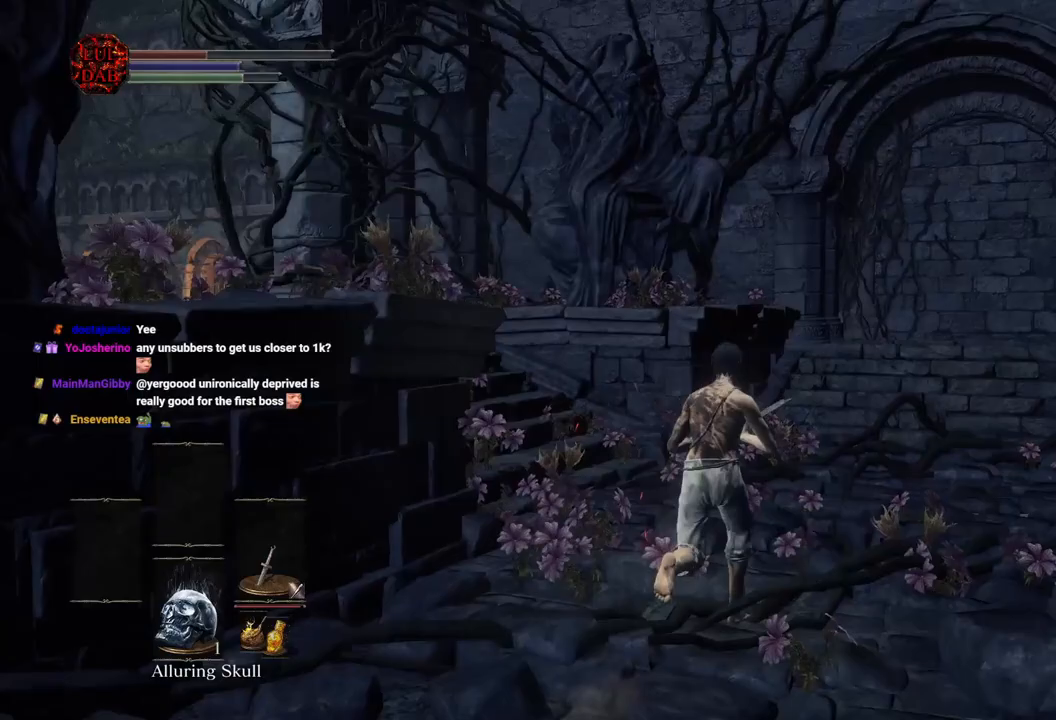
Gameplay with a controller (PlayStation layout); each line is a JSON object with the inputs held at the frame after it (dt_ms = milliseconds from this image to that frame). "events" lists button and stick changes between this image and that frame as [ms after this image, input, new state], when the widget could be followed in between.
{"dt_ms": 500, "buttons": ["CIRCLE"], "left_stick": "up", "right_stick": "left", "events": [[467, "right_stick", "left"]]}
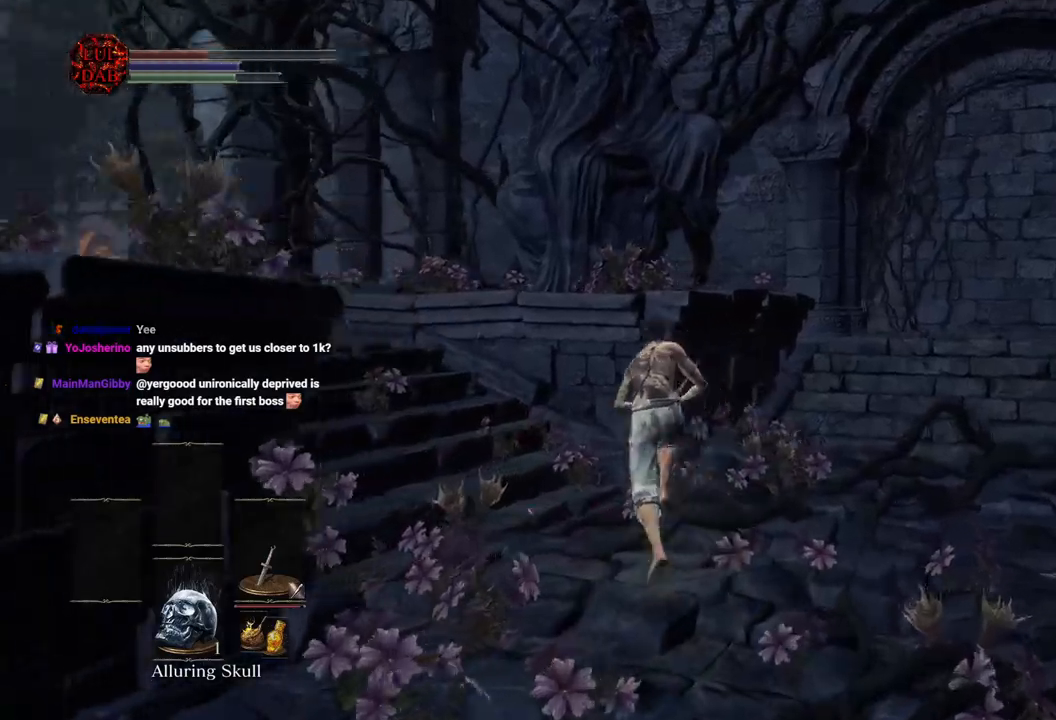
{"dt_ms": 500, "buttons": ["CIRCLE"], "left_stick": "up", "right_stick": "left", "events": [[300, "right_stick", "center"], [467, "right_stick", "left"]]}
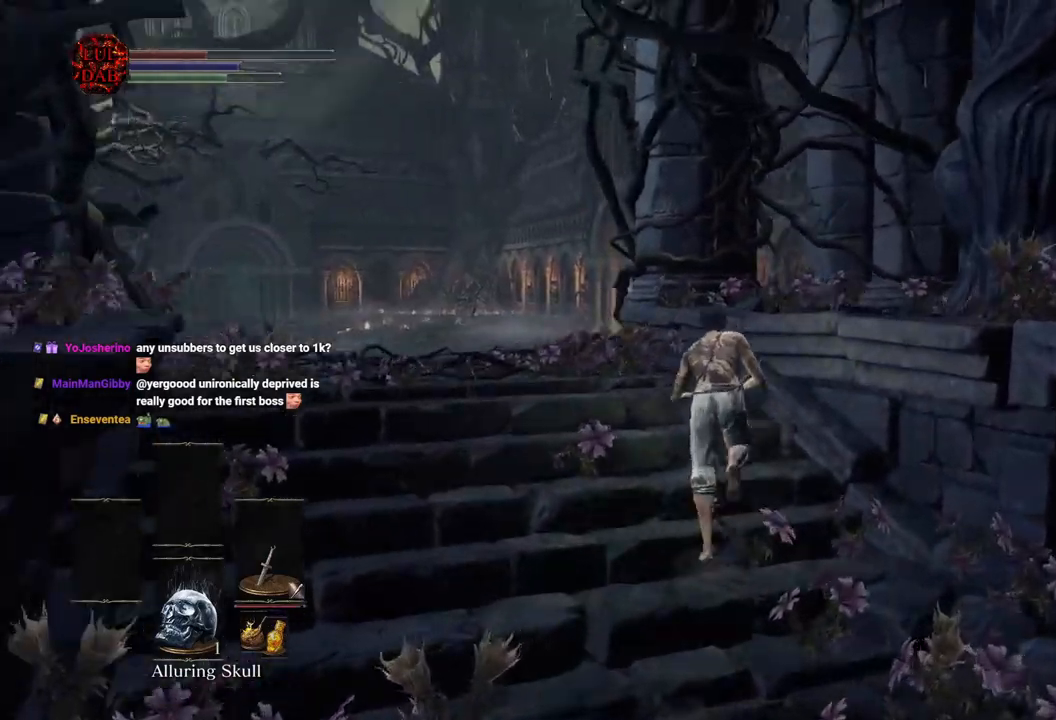
{"dt_ms": 500, "buttons": [], "left_stick": "up", "right_stick": "down", "events": [[183, "right_stick", "center"], [350, "right_stick", "down"], [433, "CIRCLE", "up"]]}
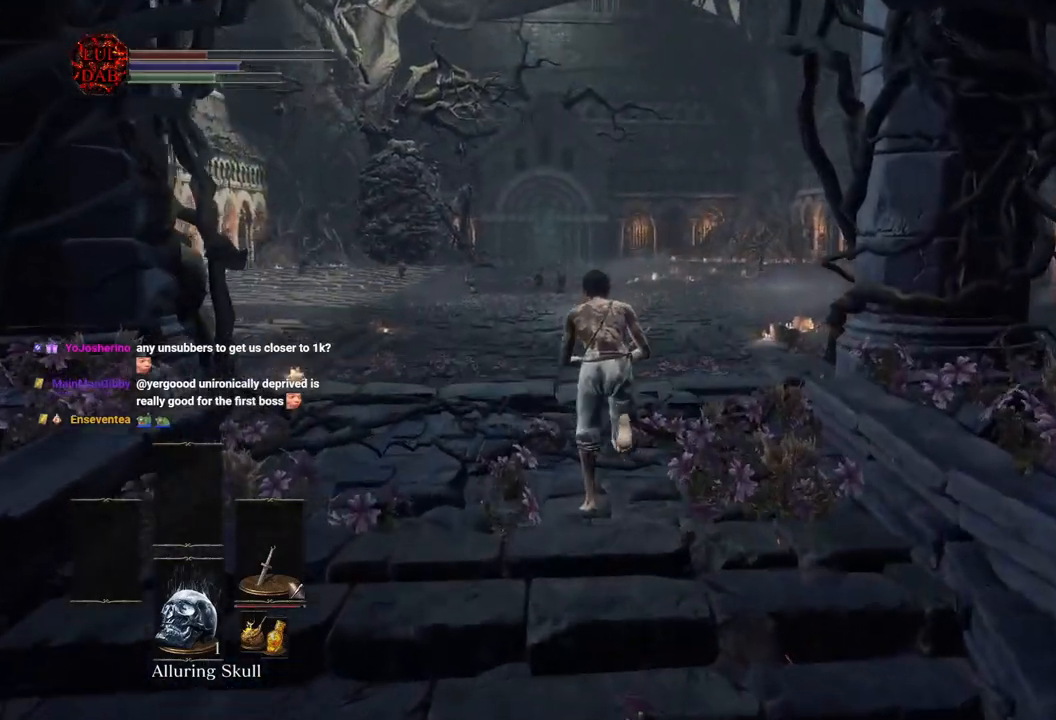
{"dt_ms": 500, "buttons": ["CIRCLE"], "left_stick": "up", "right_stick": "left", "events": [[83, "right_stick", "center"], [133, "right_stick", "down"], [233, "CIRCLE", "down"], [500, "right_stick", "left"]]}
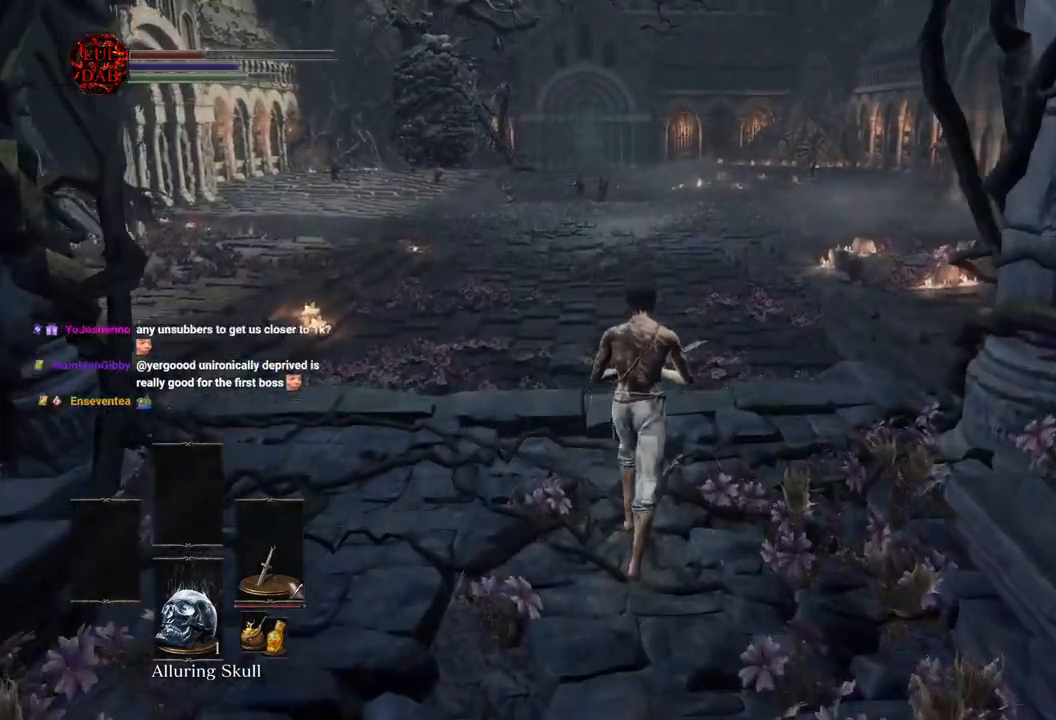
{"dt_ms": 500, "buttons": ["CIRCLE"], "left_stick": "up", "right_stick": "down-left", "events": [[83, "right_stick", "down-left"]]}
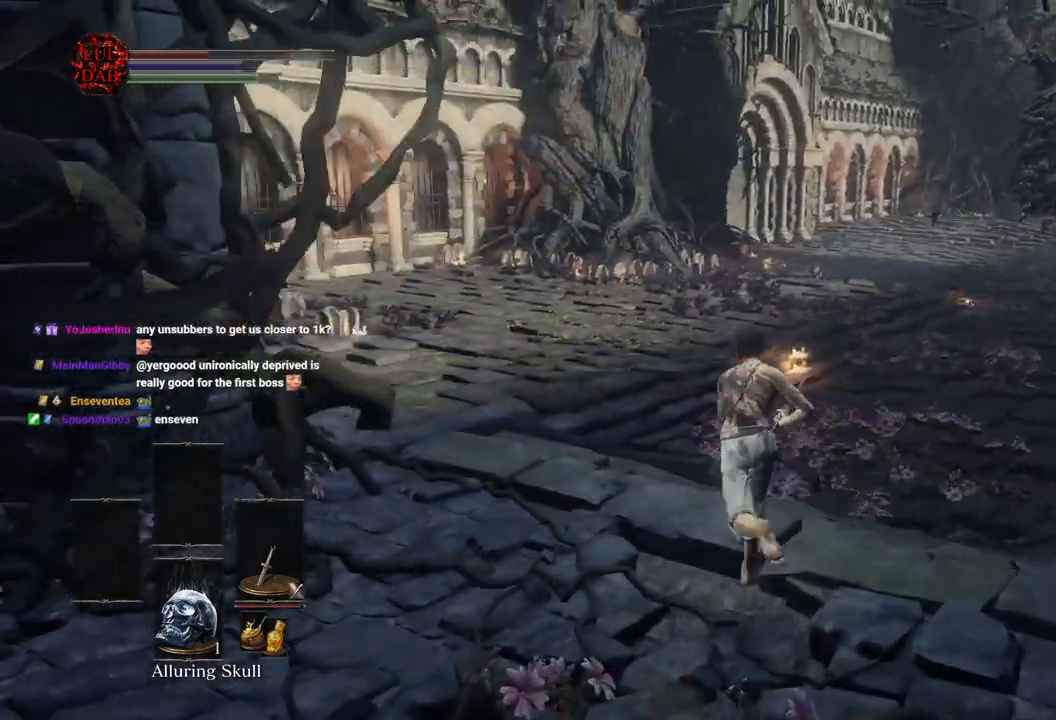
{"dt_ms": 500, "buttons": ["CIRCLE"], "left_stick": "up-left", "right_stick": "down-left", "events": [[50, "left_stick", "up-left"]]}
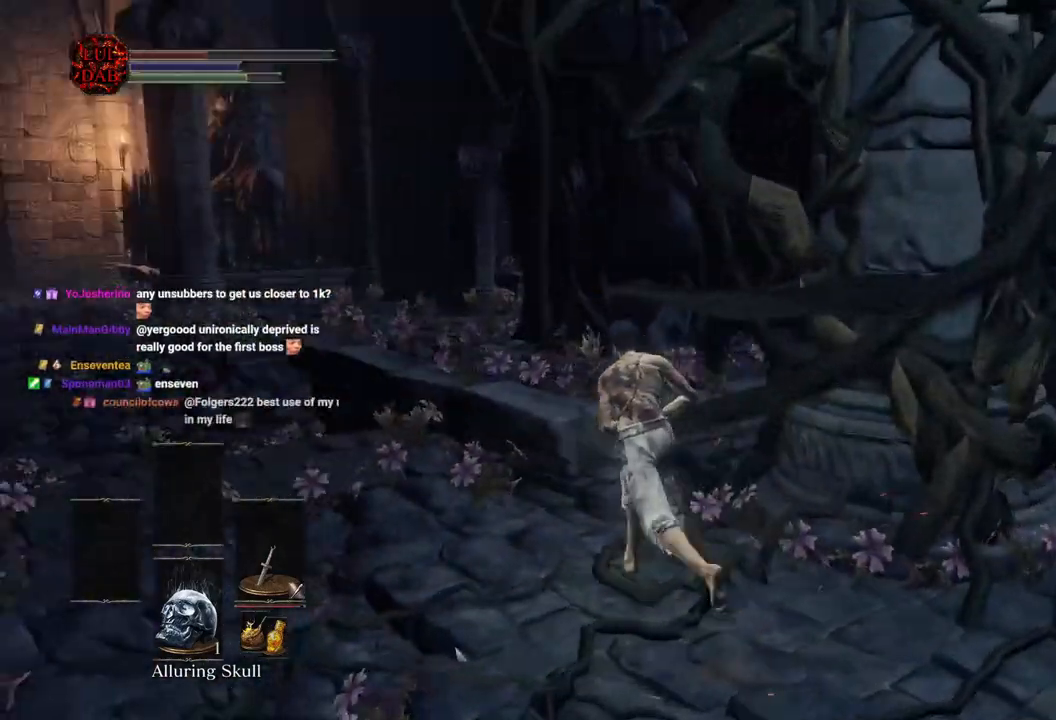
{"dt_ms": 500, "buttons": ["CIRCLE"], "left_stick": "up-left", "right_stick": "left"}
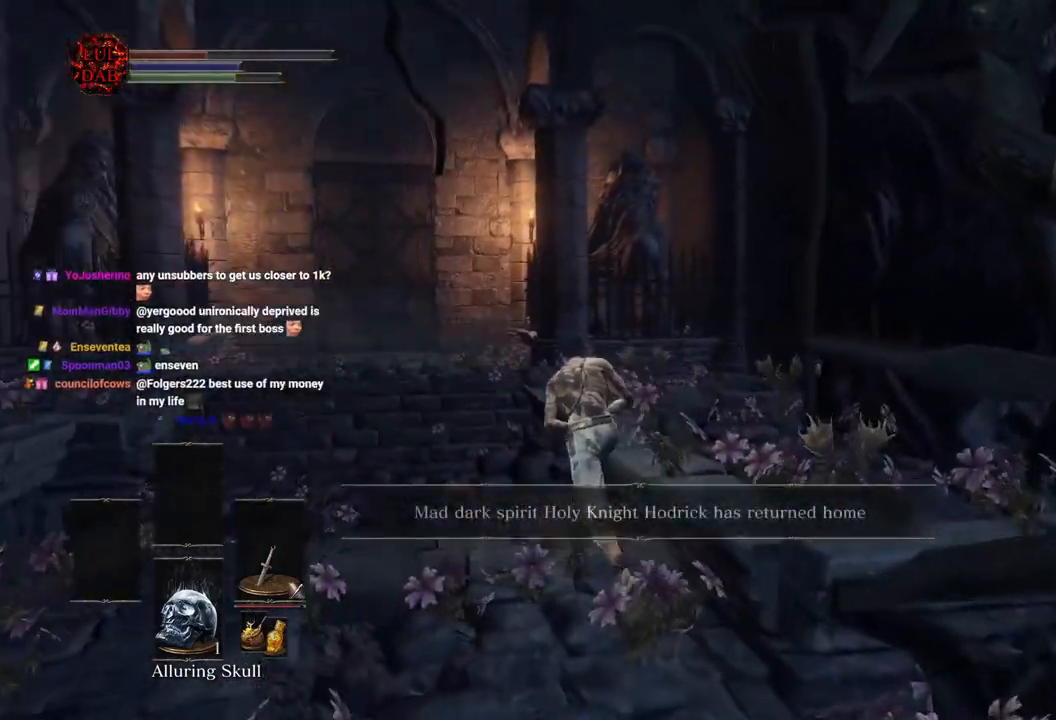
{"dt_ms": 500, "buttons": ["CIRCLE"], "left_stick": "up-left", "right_stick": "center", "events": [[367, "right_stick", "center"]]}
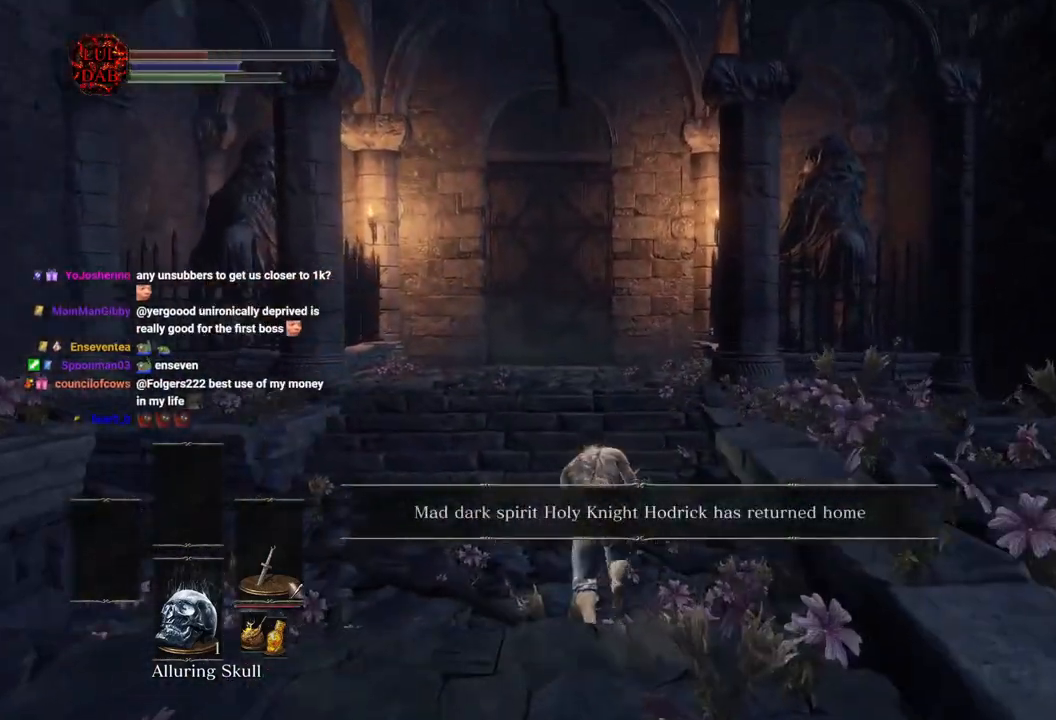
{"dt_ms": 500, "buttons": ["CIRCLE"], "left_stick": "up", "right_stick": "center", "events": [[183, "left_stick", "up"]]}
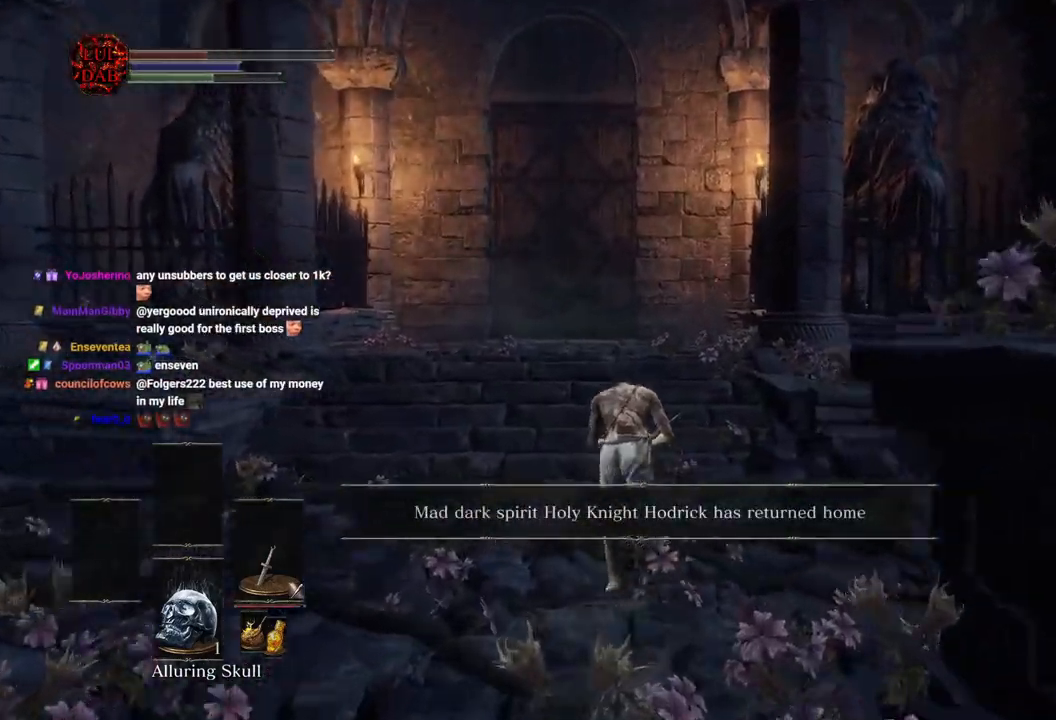
{"dt_ms": 500, "buttons": ["CIRCLE"], "left_stick": "up", "right_stick": "center", "events": []}
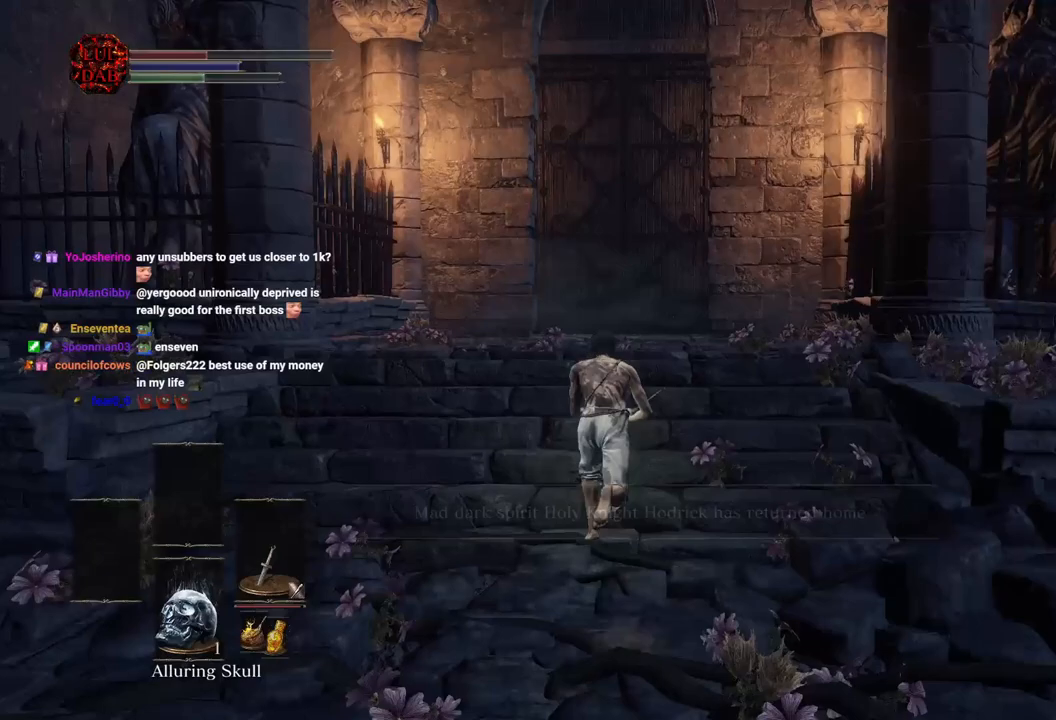
{"dt_ms": 500, "buttons": ["CIRCLE"], "left_stick": "up", "right_stick": "center", "events": []}
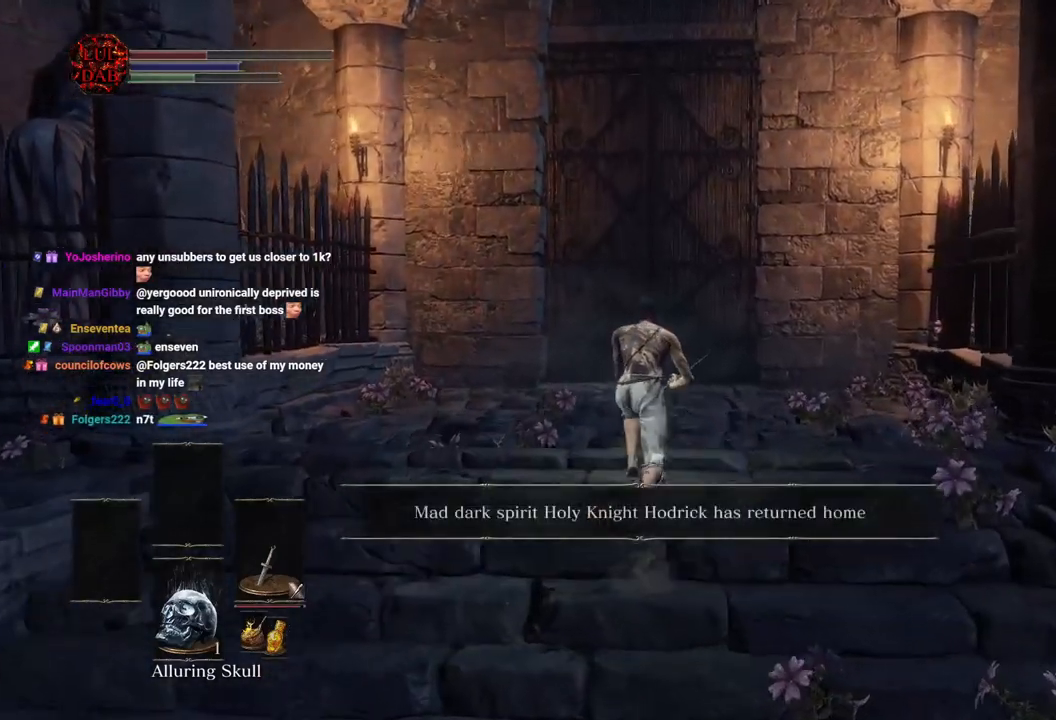
{"dt_ms": 500, "buttons": ["CIRCLE"], "left_stick": "up", "right_stick": "center", "events": []}
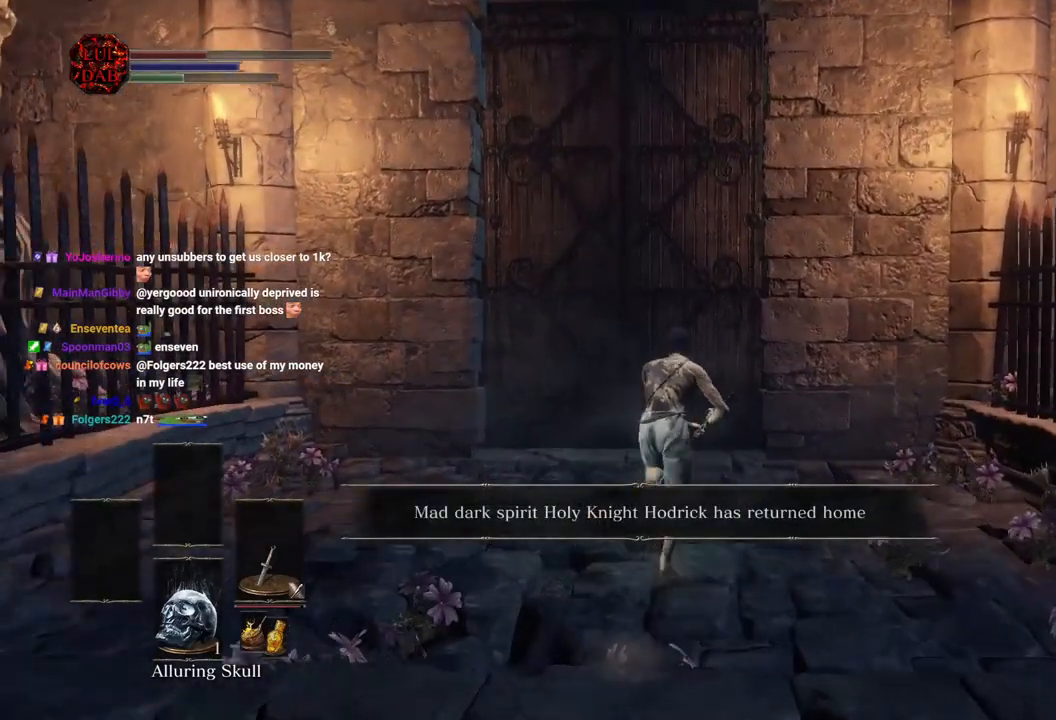
{"dt_ms": 500, "buttons": [], "left_stick": "up", "right_stick": "center", "events": [[433, "CIRCLE", "up"]]}
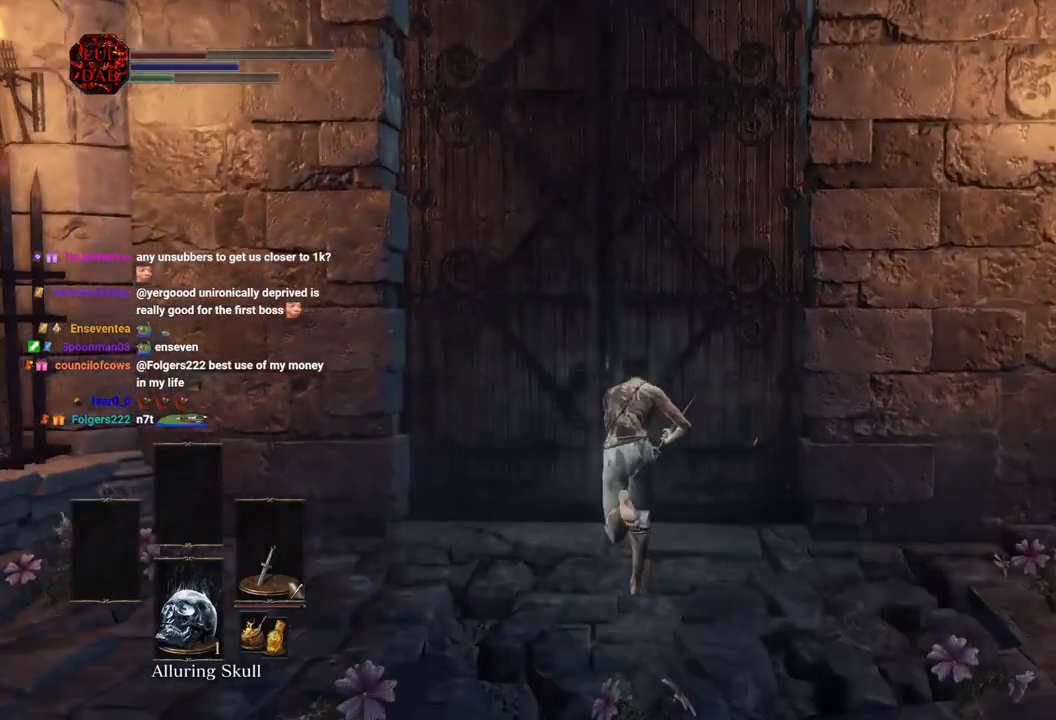
{"dt_ms": 1000, "buttons": [], "left_stick": "center", "right_stick": "center"}
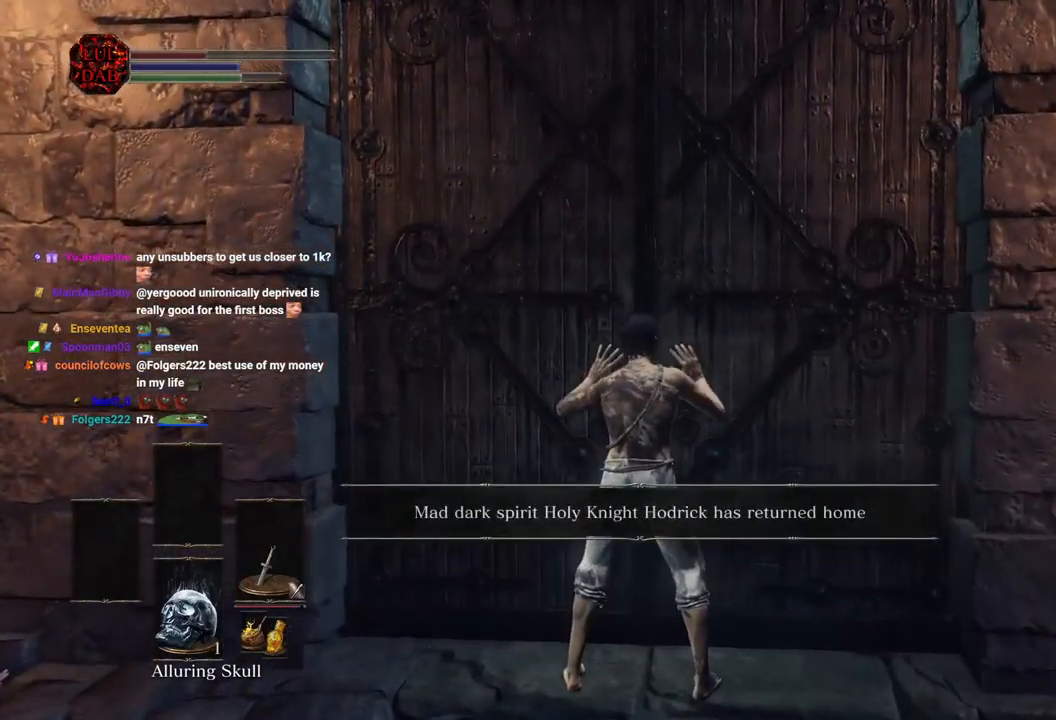
{"dt_ms": 500, "buttons": [], "left_stick": "center", "right_stick": "center", "events": []}
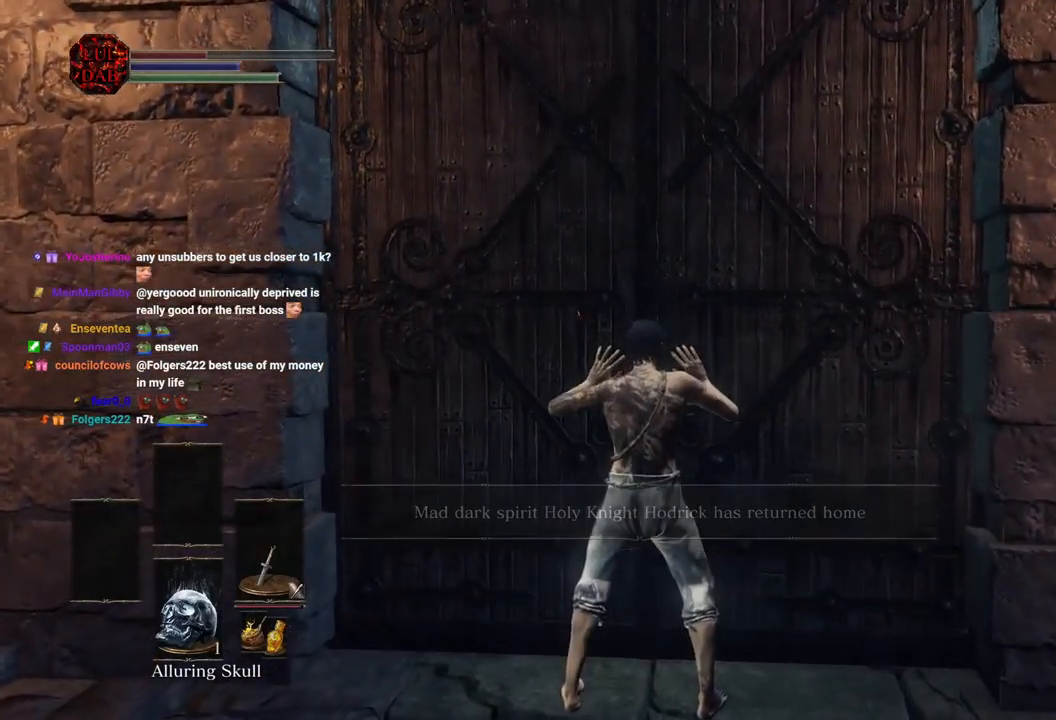
{"dt_ms": 500, "buttons": [], "left_stick": "center", "right_stick": "center", "events": []}
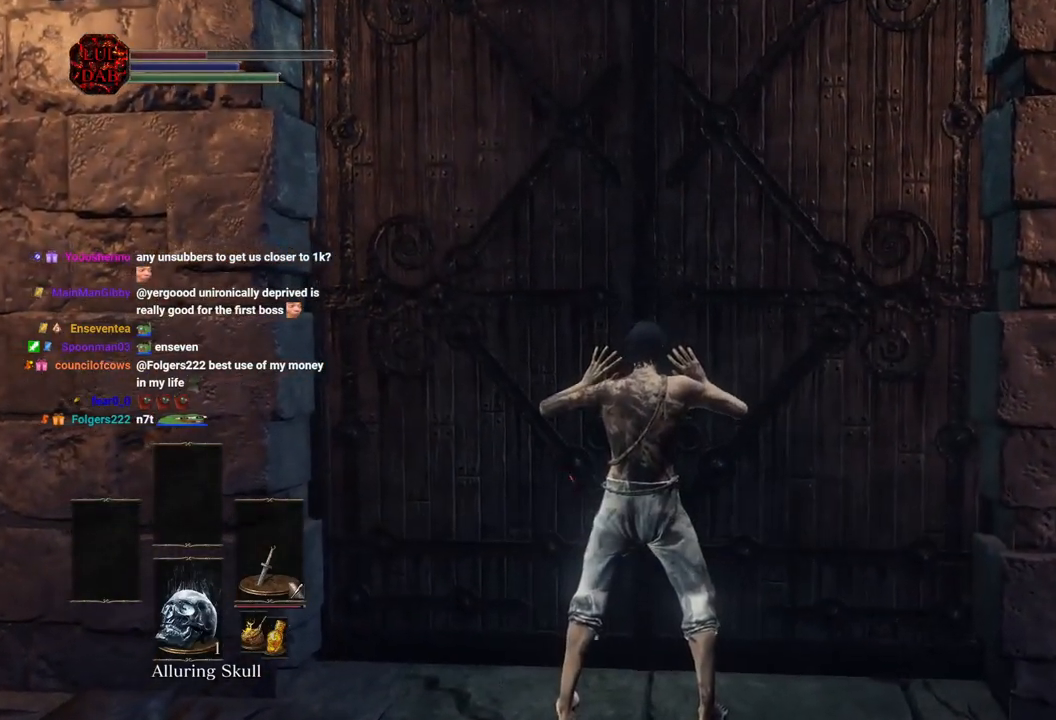
{"dt_ms": 500, "buttons": [], "left_stick": "center", "right_stick": "center", "events": []}
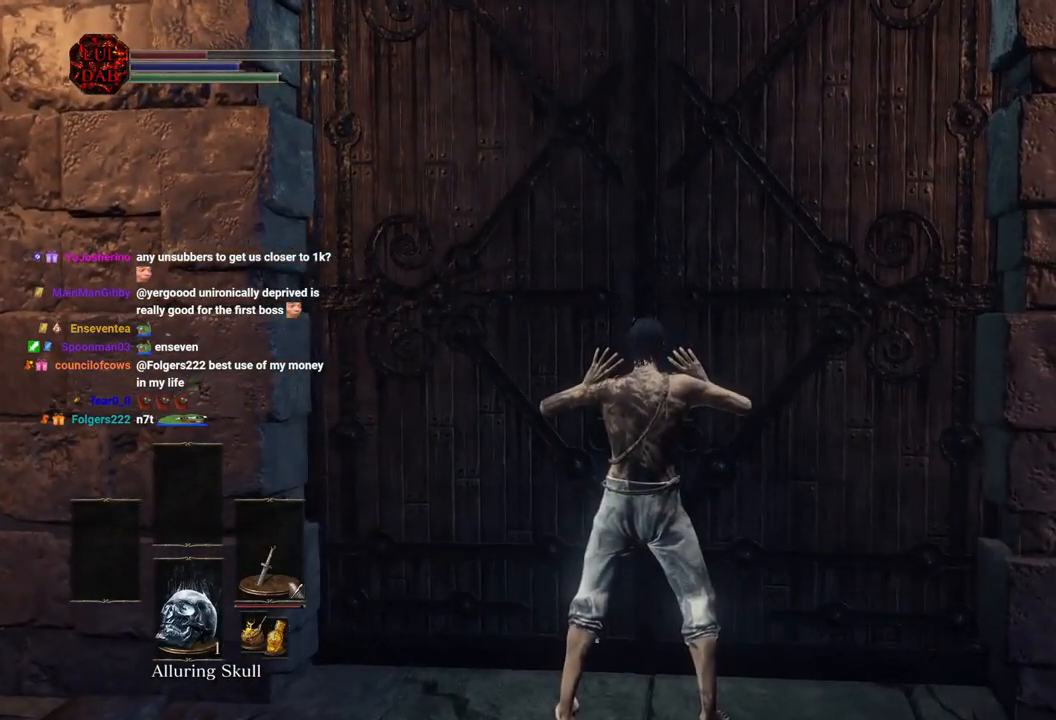
{"dt_ms": 500, "buttons": [], "left_stick": "center", "right_stick": "center", "events": []}
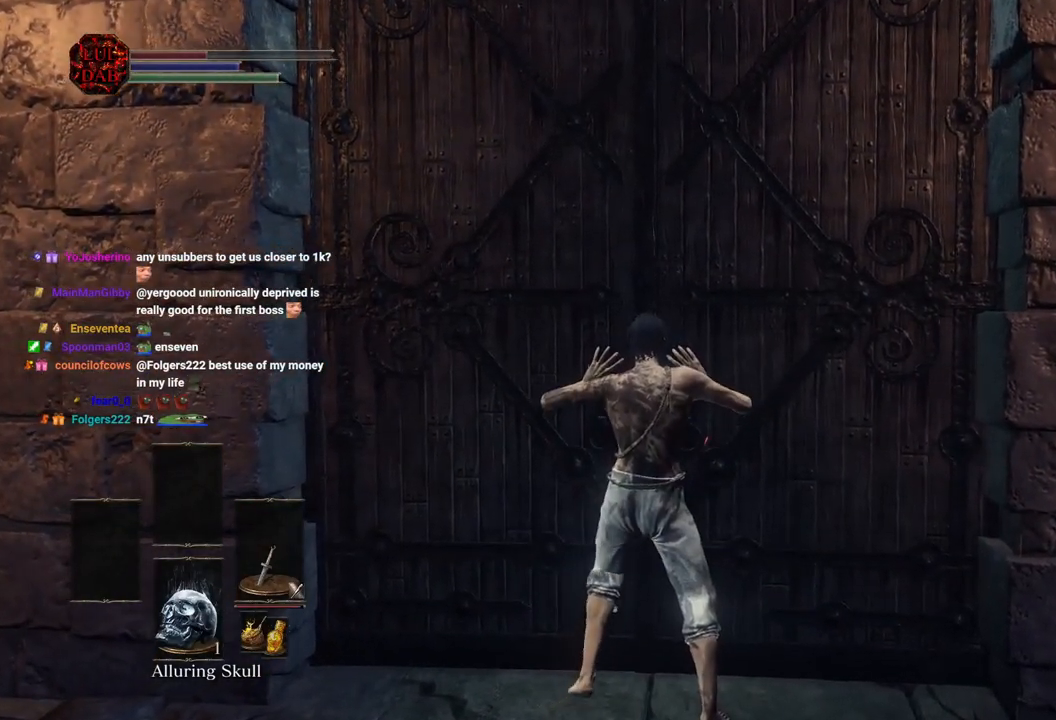
{"dt_ms": 500, "buttons": [], "left_stick": "center", "right_stick": "center", "events": []}
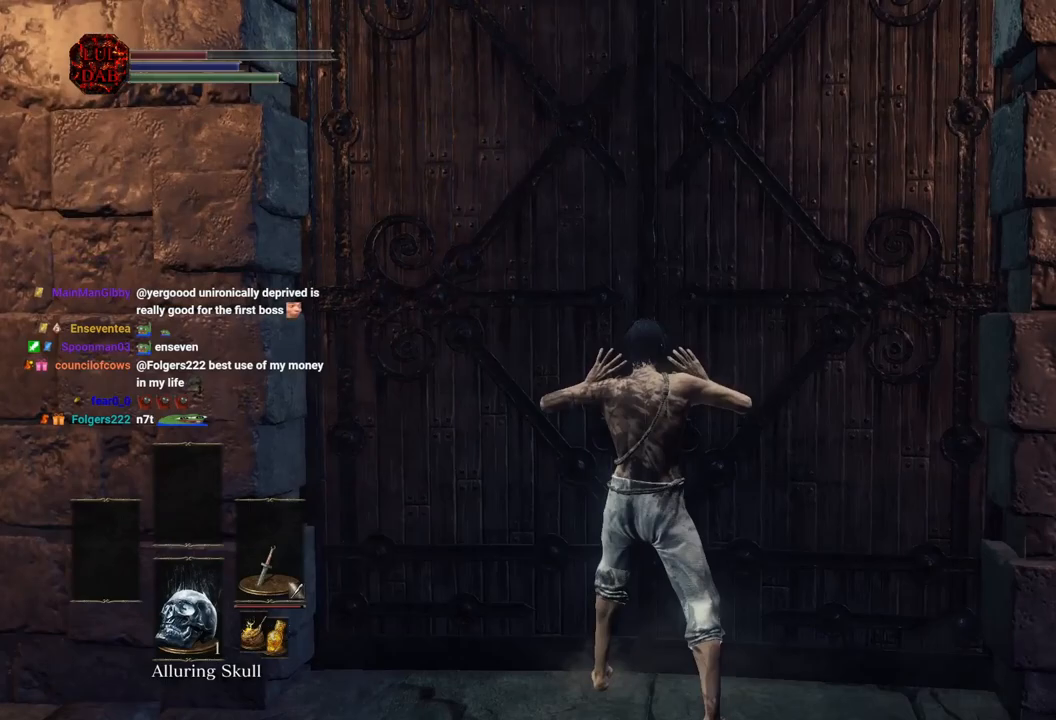
{"dt_ms": 500, "buttons": [], "left_stick": "center", "right_stick": "center", "events": []}
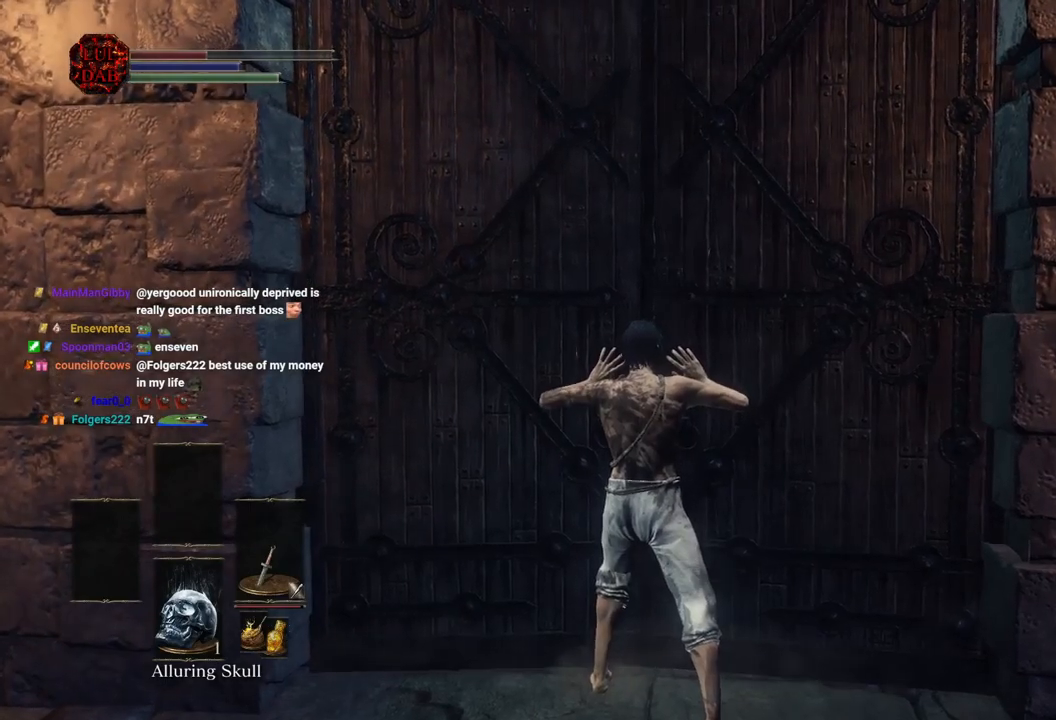
{"dt_ms": 500, "buttons": [], "left_stick": "center", "right_stick": "center", "events": []}
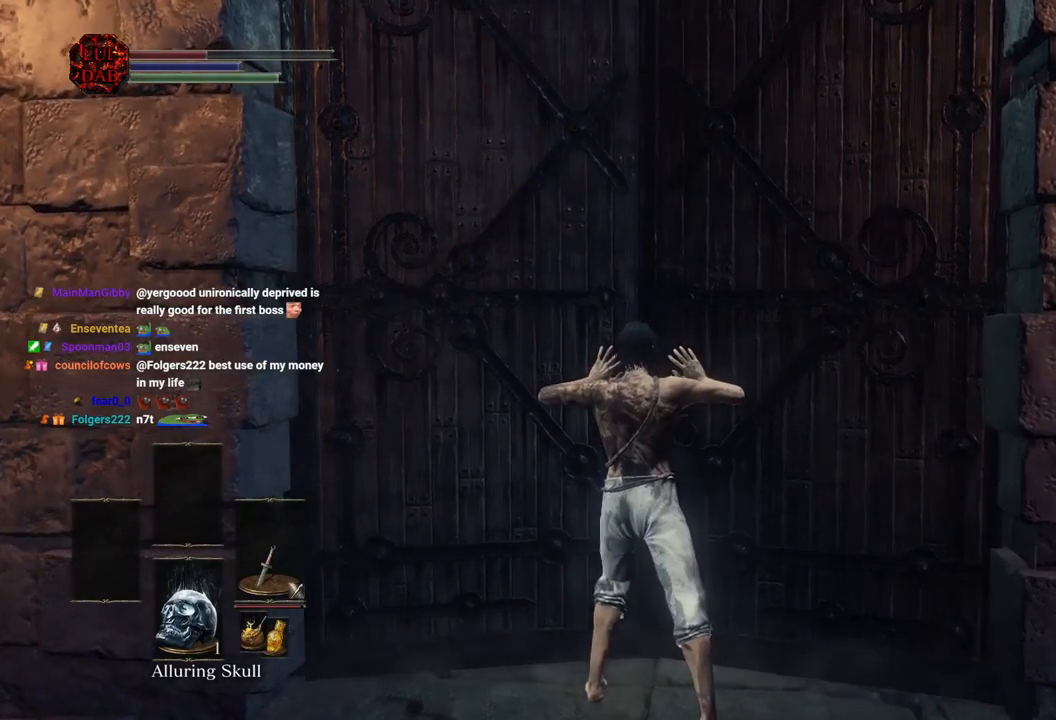
{"dt_ms": 500, "buttons": [], "left_stick": "center", "right_stick": "center", "events": []}
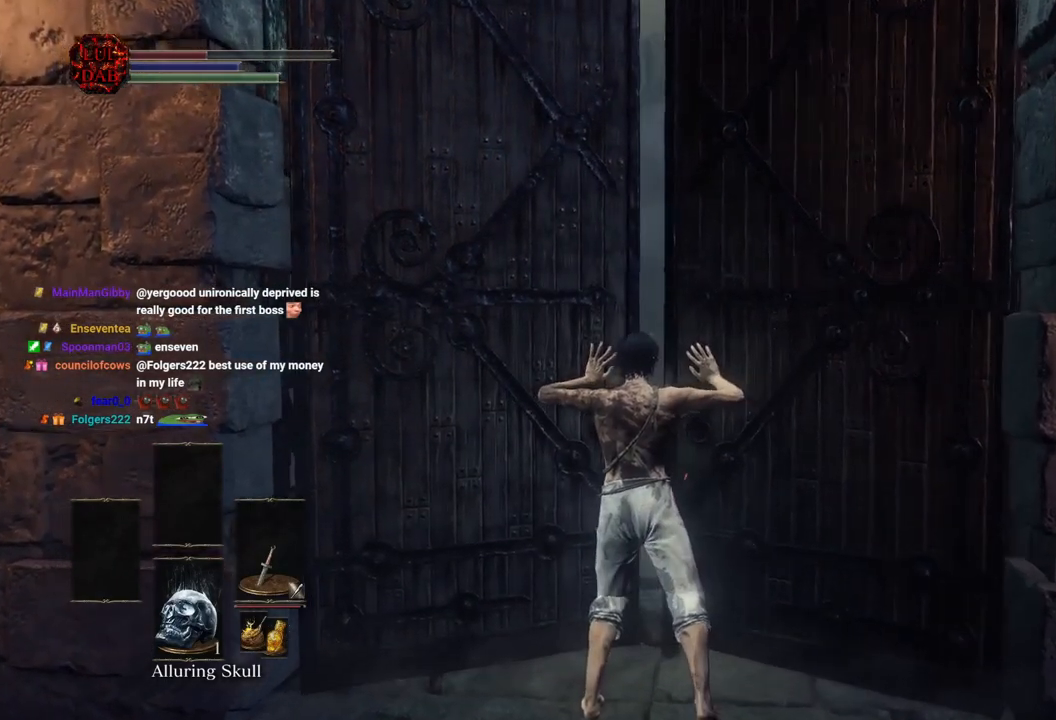
{"dt_ms": 500, "buttons": [], "left_stick": "center", "right_stick": "center", "events": []}
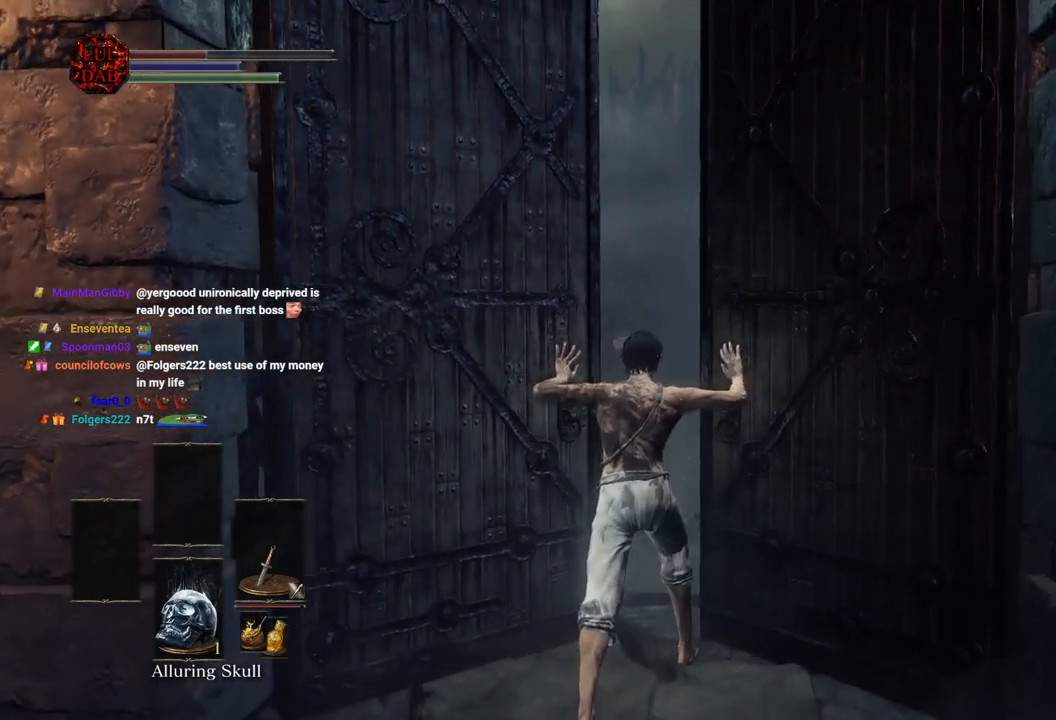
{"dt_ms": 500, "buttons": [], "left_stick": "center", "right_stick": "center", "events": []}
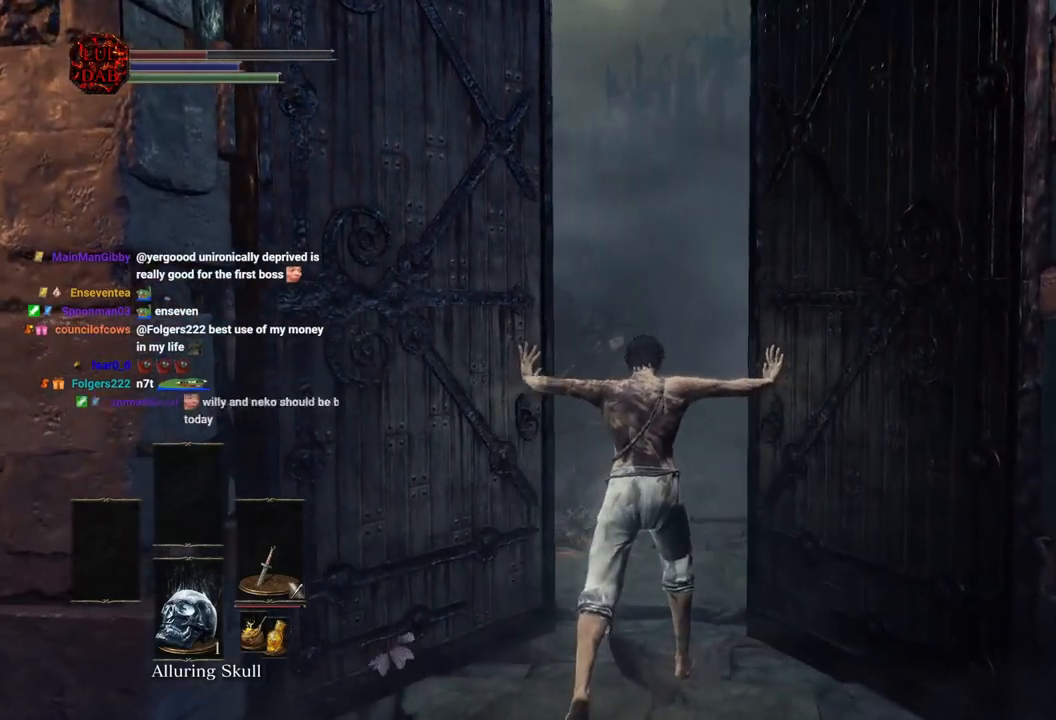
{"dt_ms": 500, "buttons": [], "left_stick": "up", "right_stick": "center", "events": [[400, "left_stick", "up"]]}
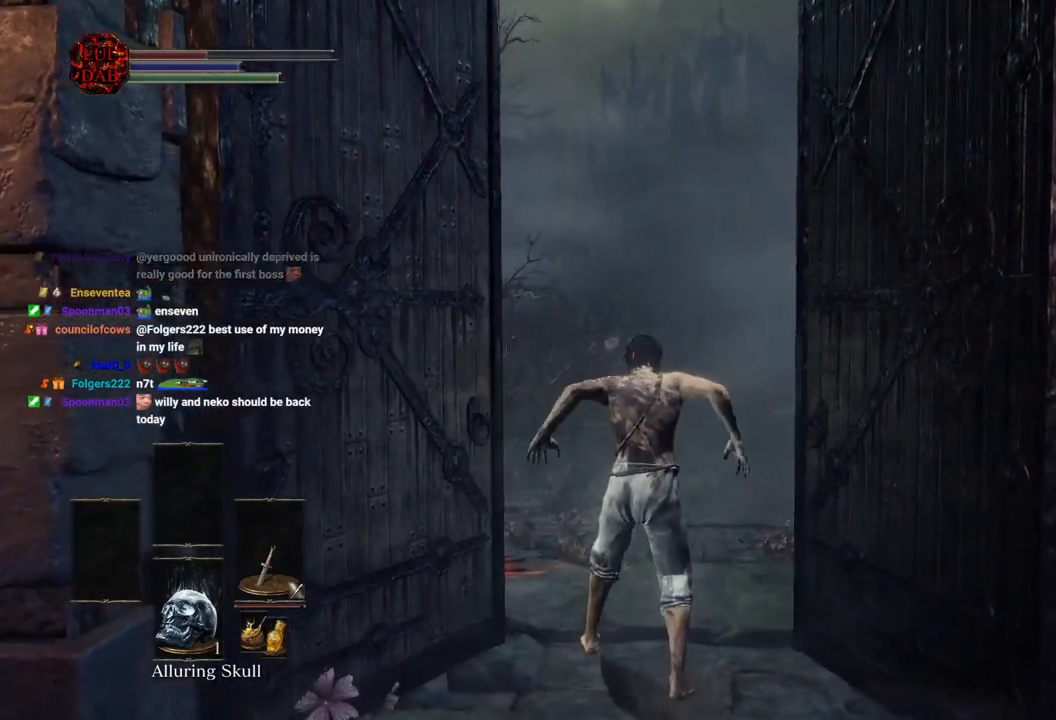
{"dt_ms": 500, "buttons": [], "left_stick": "up", "right_stick": "center", "events": []}
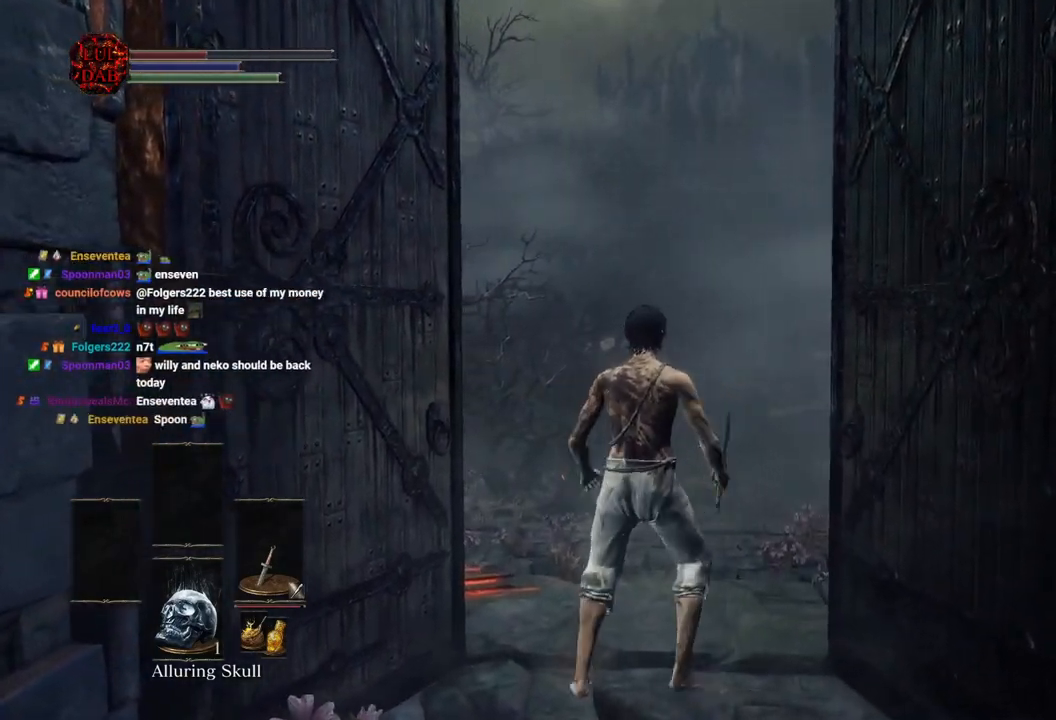
{"dt_ms": 500, "buttons": ["CIRCLE"], "left_stick": "up", "right_stick": "center", "events": [[133, "CIRCLE", "down"]]}
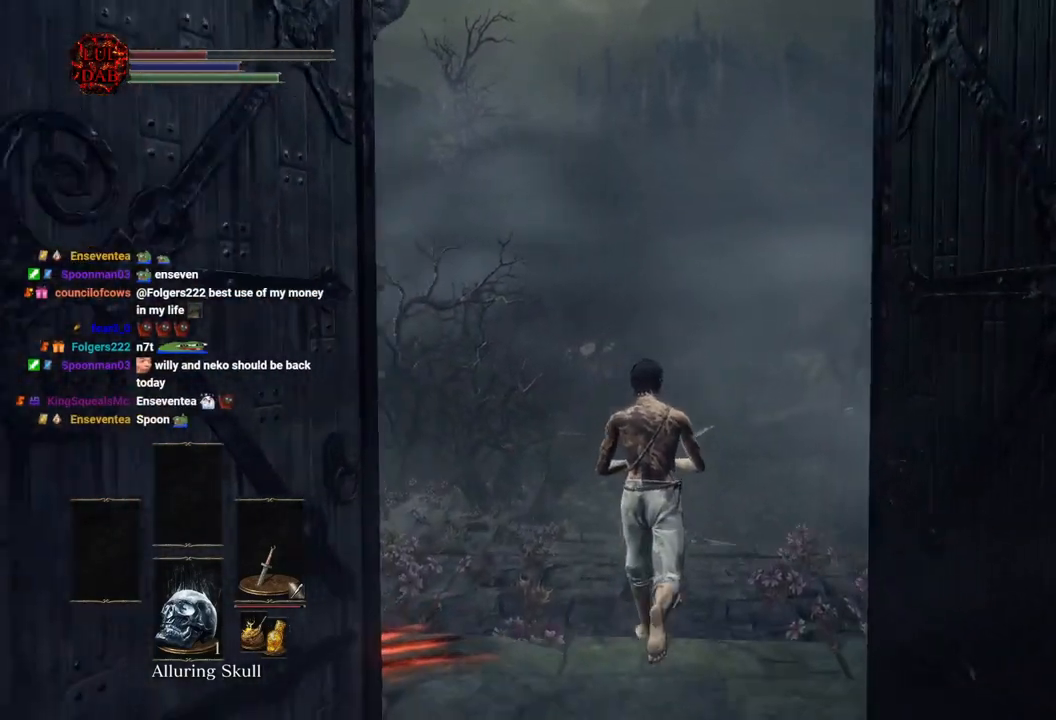
{"dt_ms": 500, "buttons": ["CIRCLE"], "left_stick": "up", "right_stick": "center", "events": []}
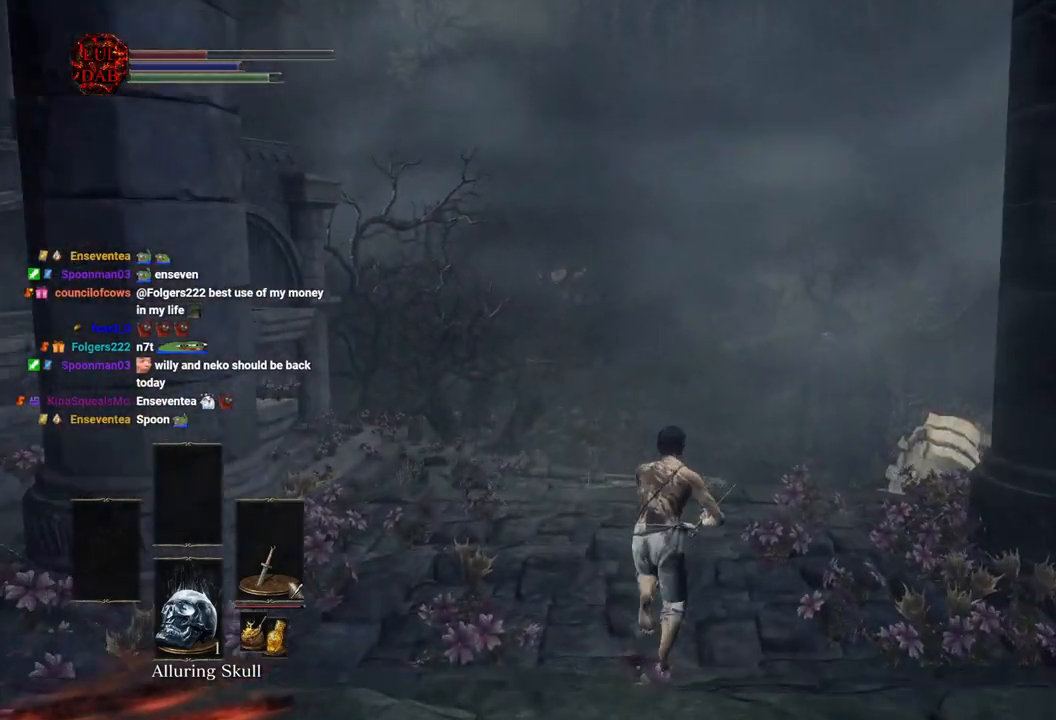
{"dt_ms": 500, "buttons": ["CIRCLE"], "left_stick": "up", "right_stick": "center", "events": []}
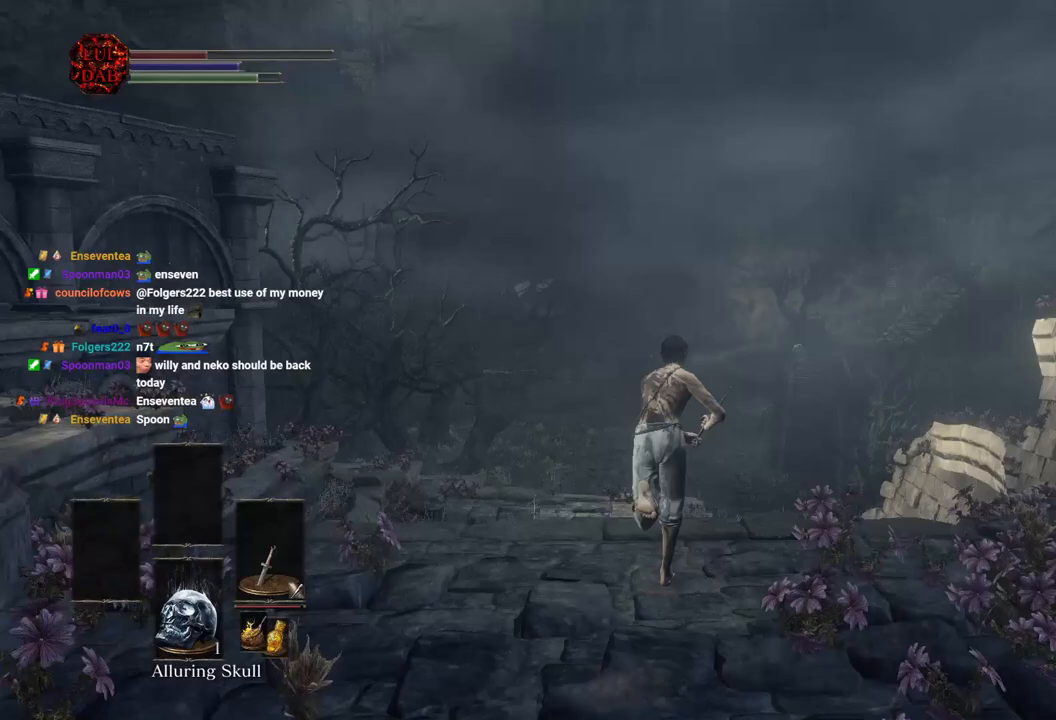
{"dt_ms": 500, "buttons": ["CIRCLE"], "left_stick": "up", "right_stick": "center", "events": []}